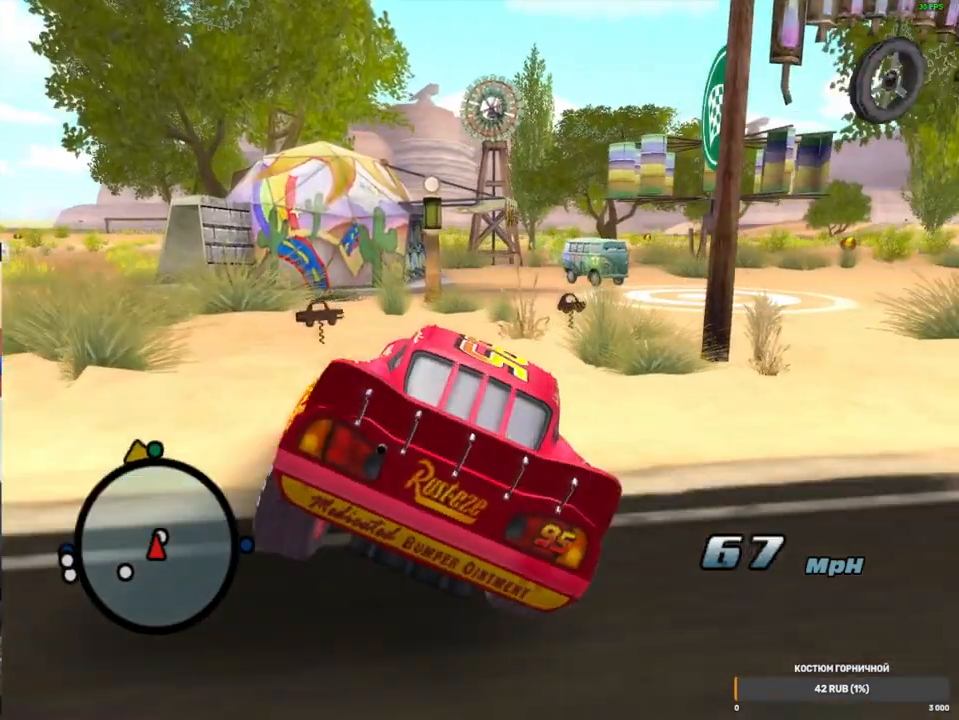
Gameplay with a controller (Xbox layout); each line is a JSON object with the inputs held at the frame after it. "events" lists button and stick changes between this image and that frame as [ms after this image, input, new state], when the widget could be followed in between. Not read: L3 R3.
{"buttons": ["A", "L2"], "left_stick": "center", "right_stick": "center", "events": [[283, "left_stick", "center"], [483, "L2", "down"]]}
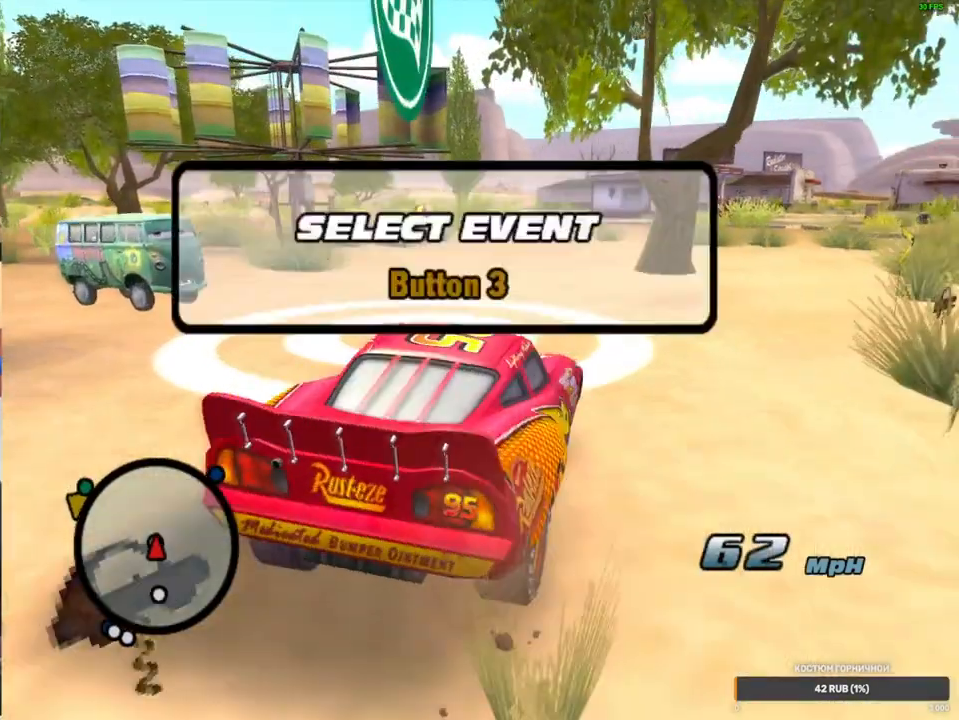
{"buttons": [], "left_stick": "center", "right_stick": "center", "events": [[100, "L2", "up"], [167, "L2", "down"], [250, "A", "up"], [250, "L2", "up"]]}
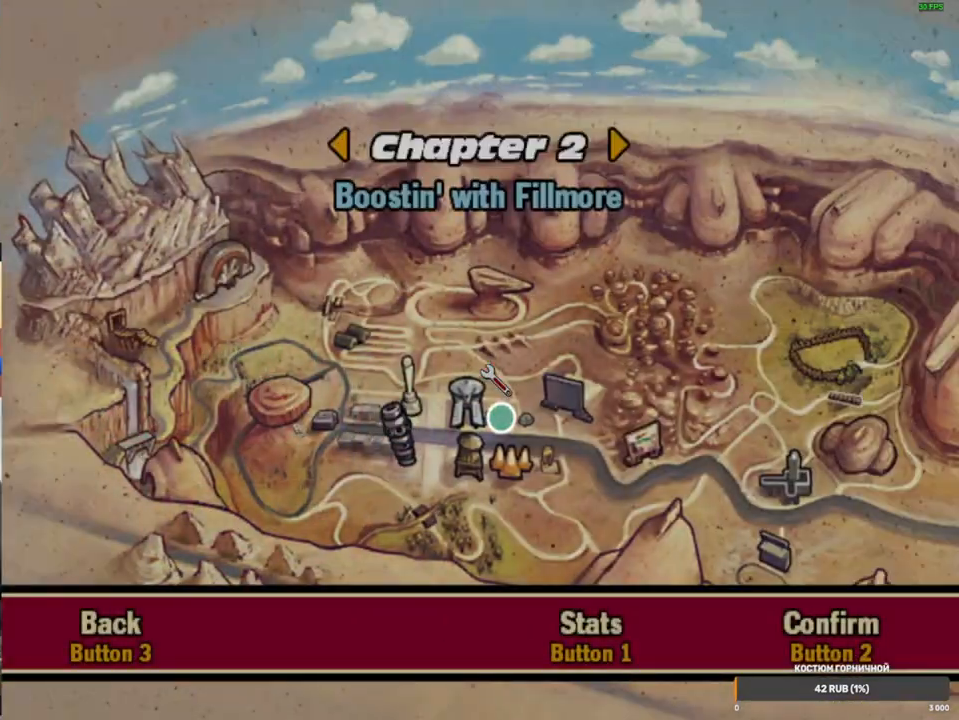
{"buttons": [], "left_stick": "center", "right_stick": "center", "events": []}
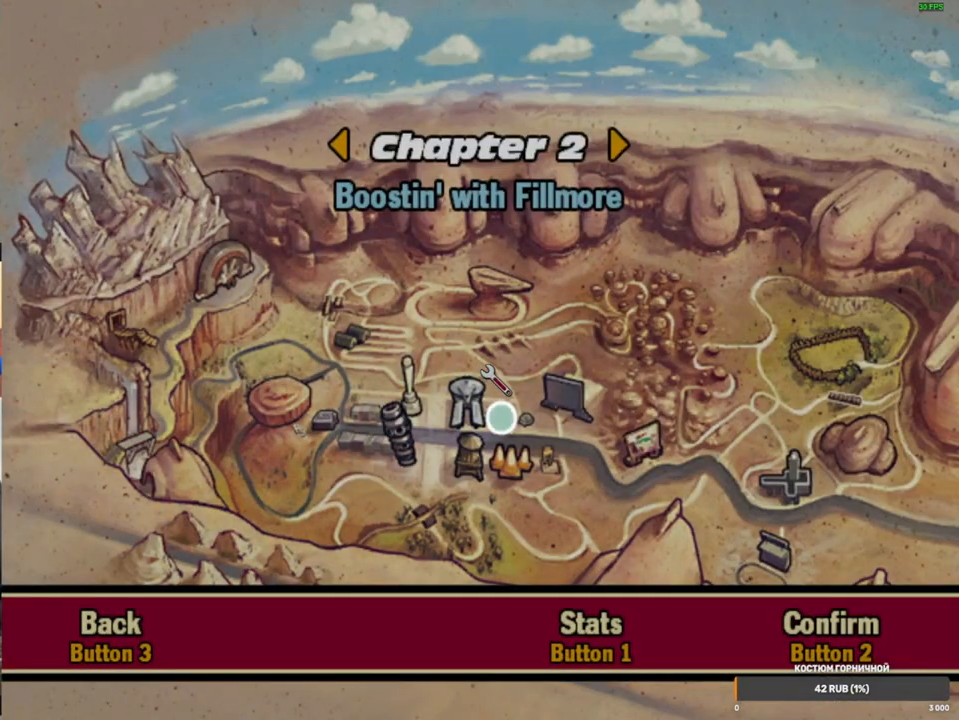
{"buttons": [], "left_stick": "center", "right_stick": "center", "events": []}